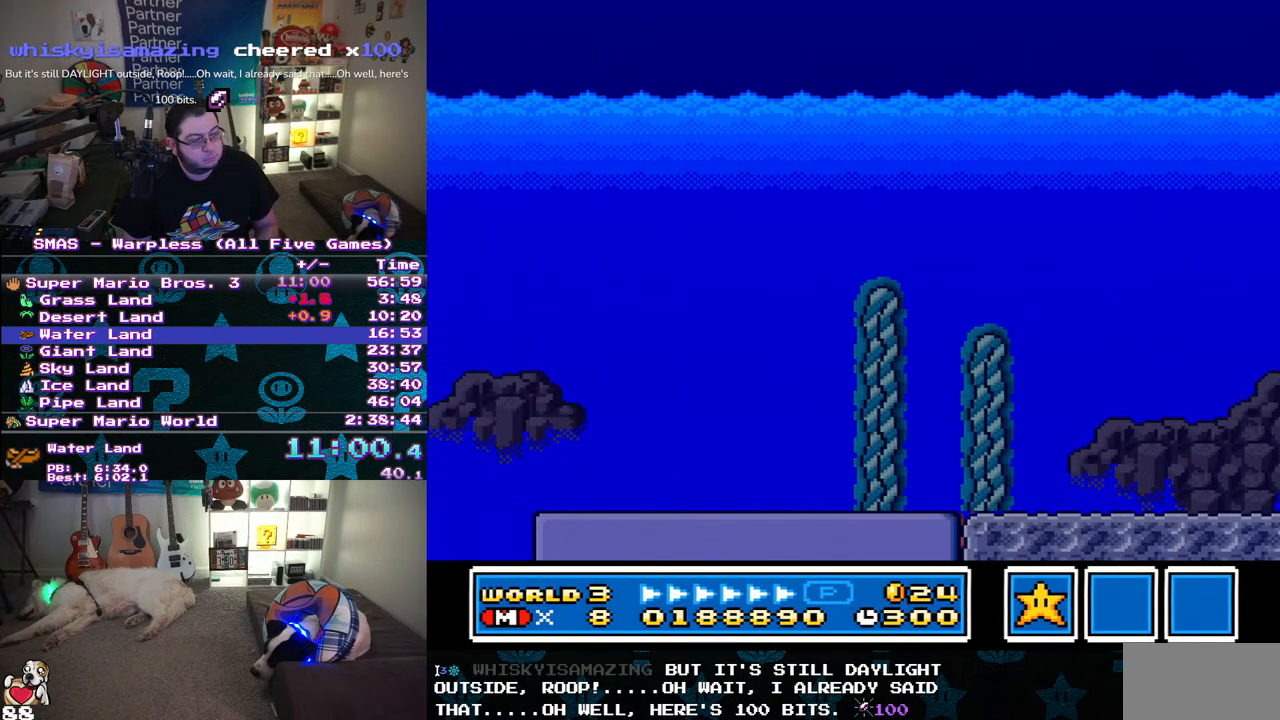
Gameplay with a controller (Nintendo layout); each line is a JSON object with the inputs held at the frame after it. "events" lists button and stick changes between this image and that frame as [ms after this image, input, new state], when the widget could be followed in between. Not read: L3 R3.
{"buttons": ["B", "Y", "DPAD_RIGHT"], "events": []}
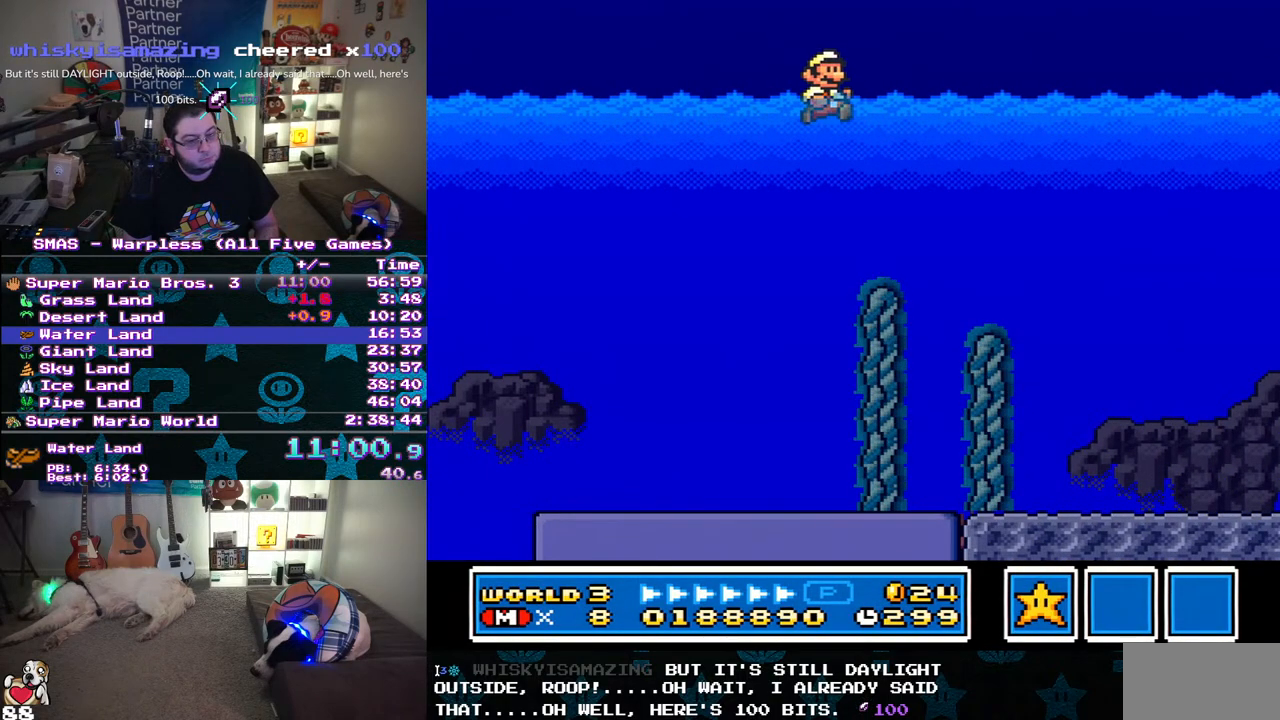
{"buttons": ["Y", "DPAD_RIGHT"], "events": [[150, "B", "up"]]}
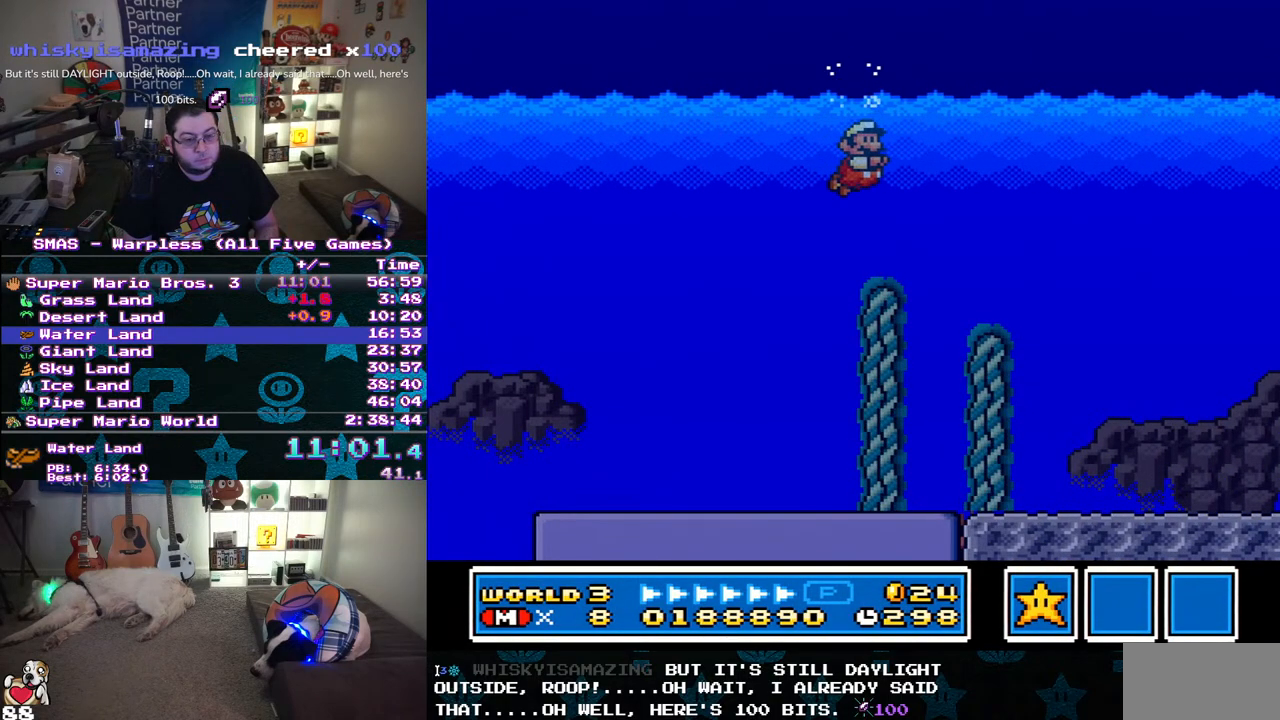
{"buttons": ["Y", "DPAD_RIGHT"], "events": [[33, "B", "down"], [200, "B", "up"]]}
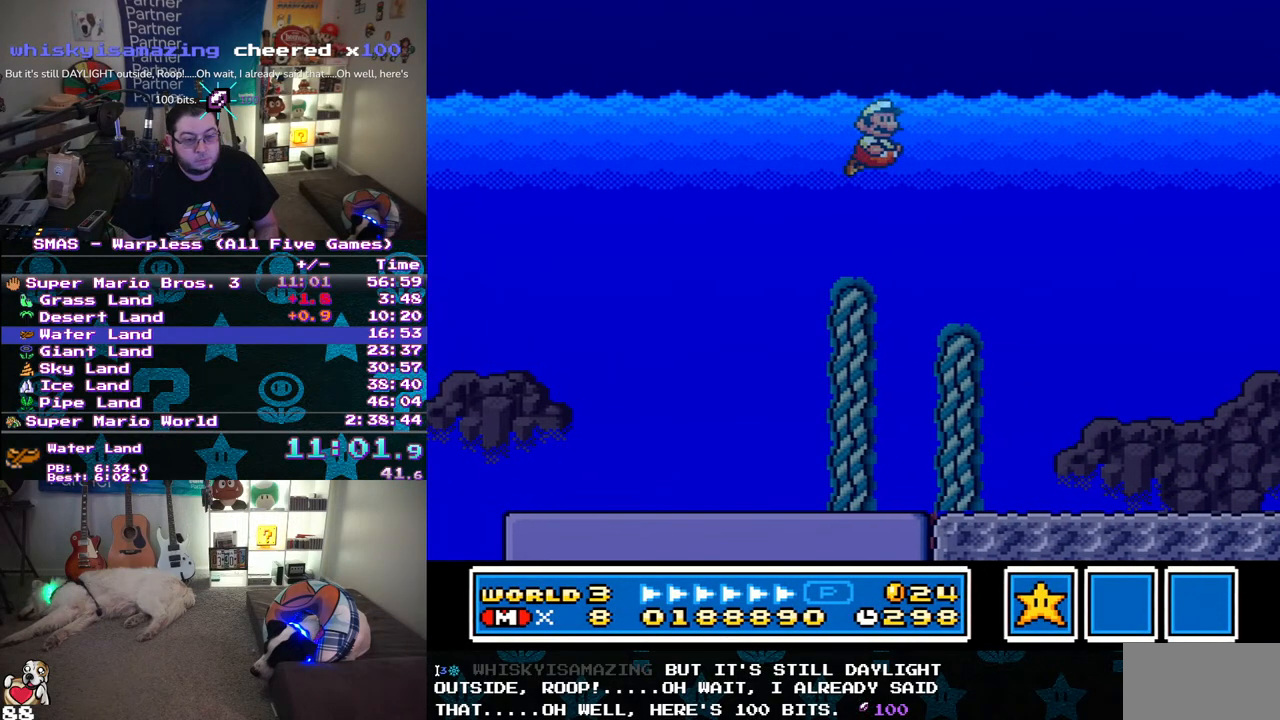
{"buttons": ["Y", "DPAD_RIGHT"], "events": [[183, "B", "down"], [300, "B", "up"]]}
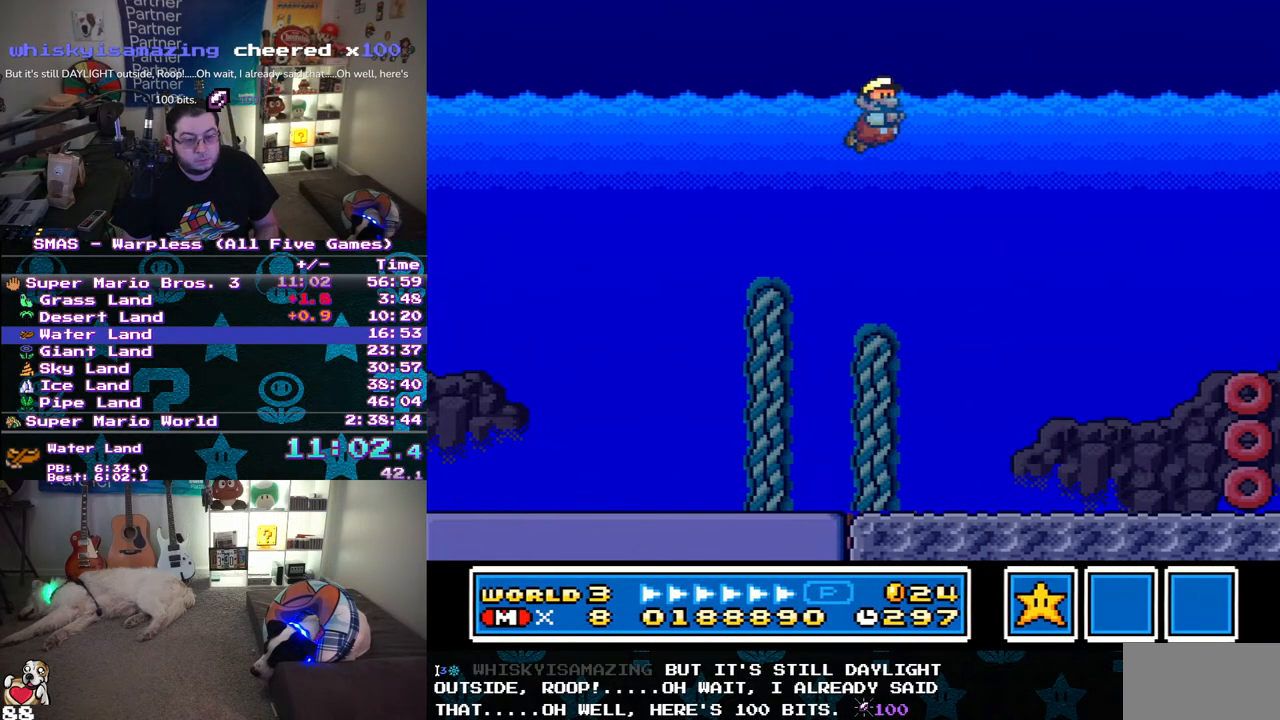
{"buttons": ["Y", "DPAD_RIGHT"], "events": [[350, "B", "down"], [467, "B", "up"]]}
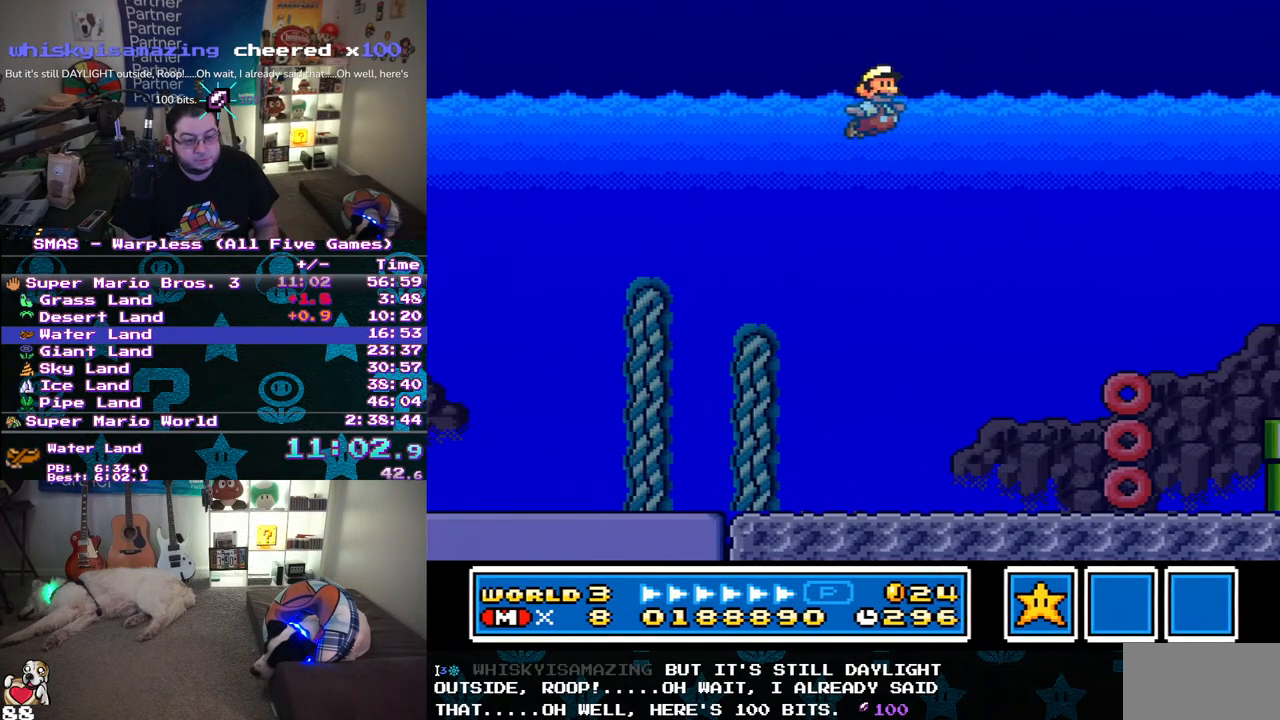
{"buttons": ["B", "Y", "DPAD_RIGHT"], "events": [[450, "B", "down"]]}
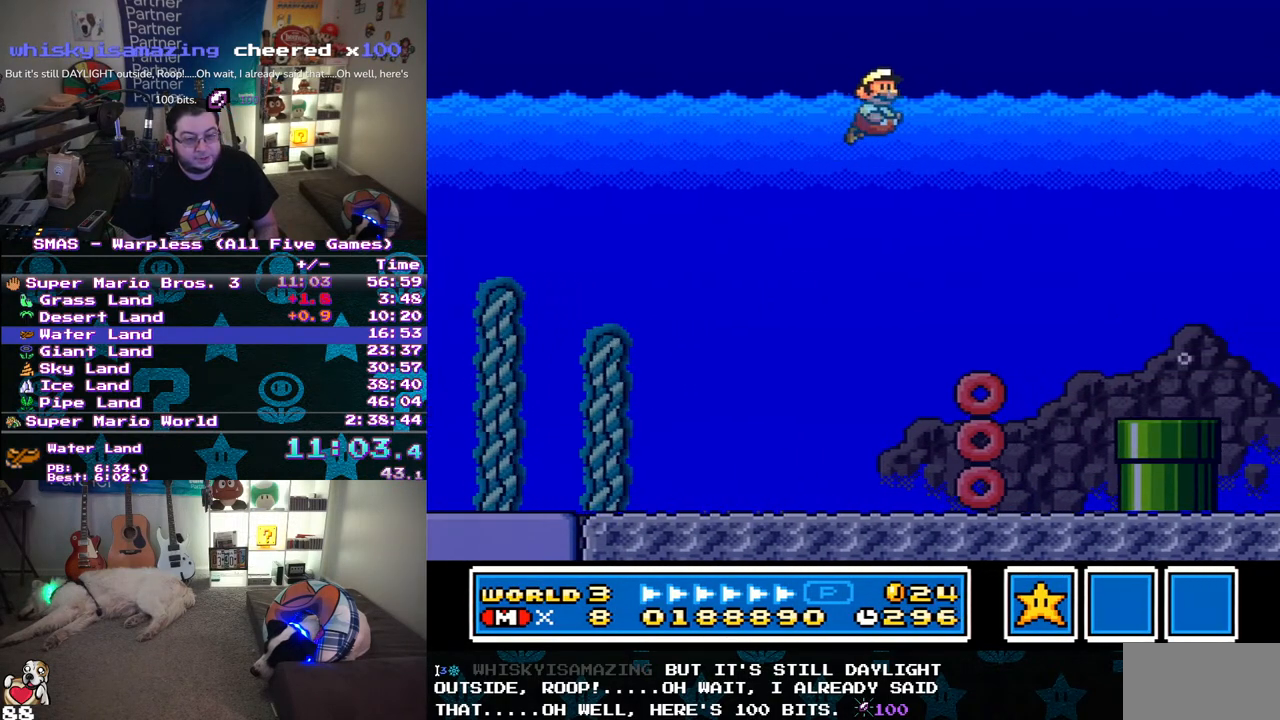
{"buttons": ["Y", "DPAD_RIGHT"], "events": [[67, "B", "up"]]}
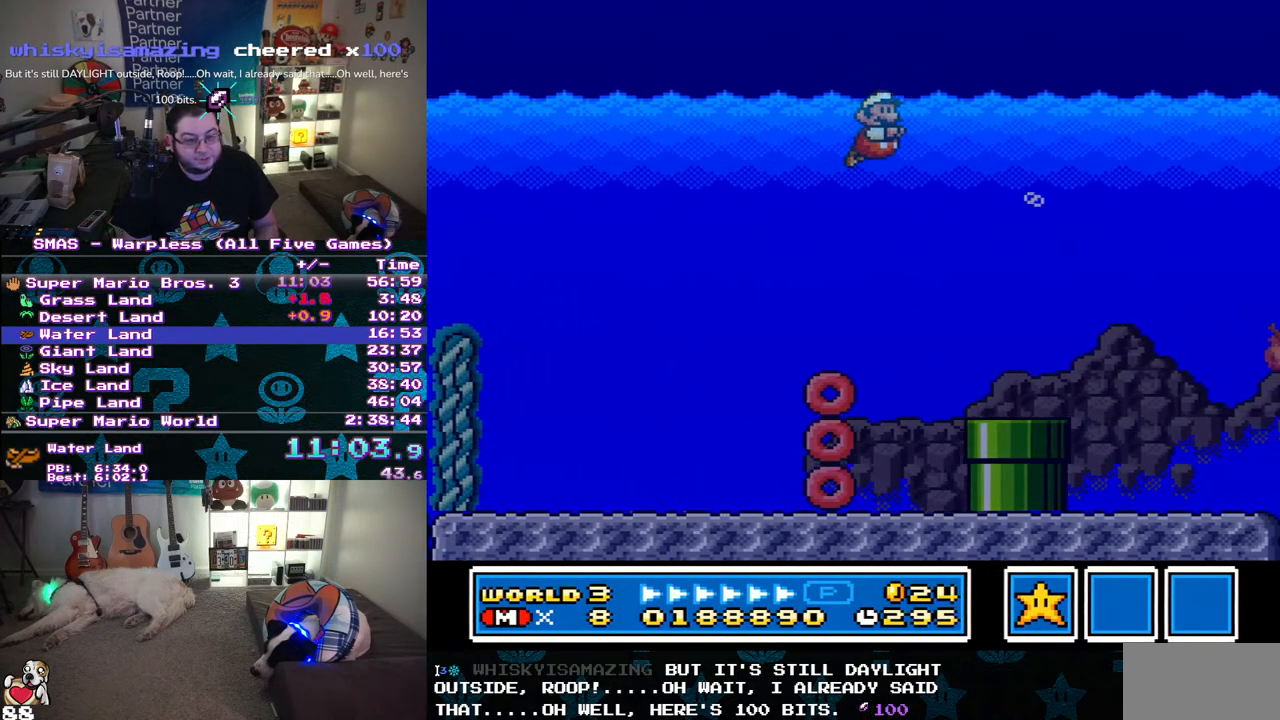
{"buttons": ["Y", "DPAD_RIGHT"], "events": [[83, "B", "down"], [183, "B", "up"]]}
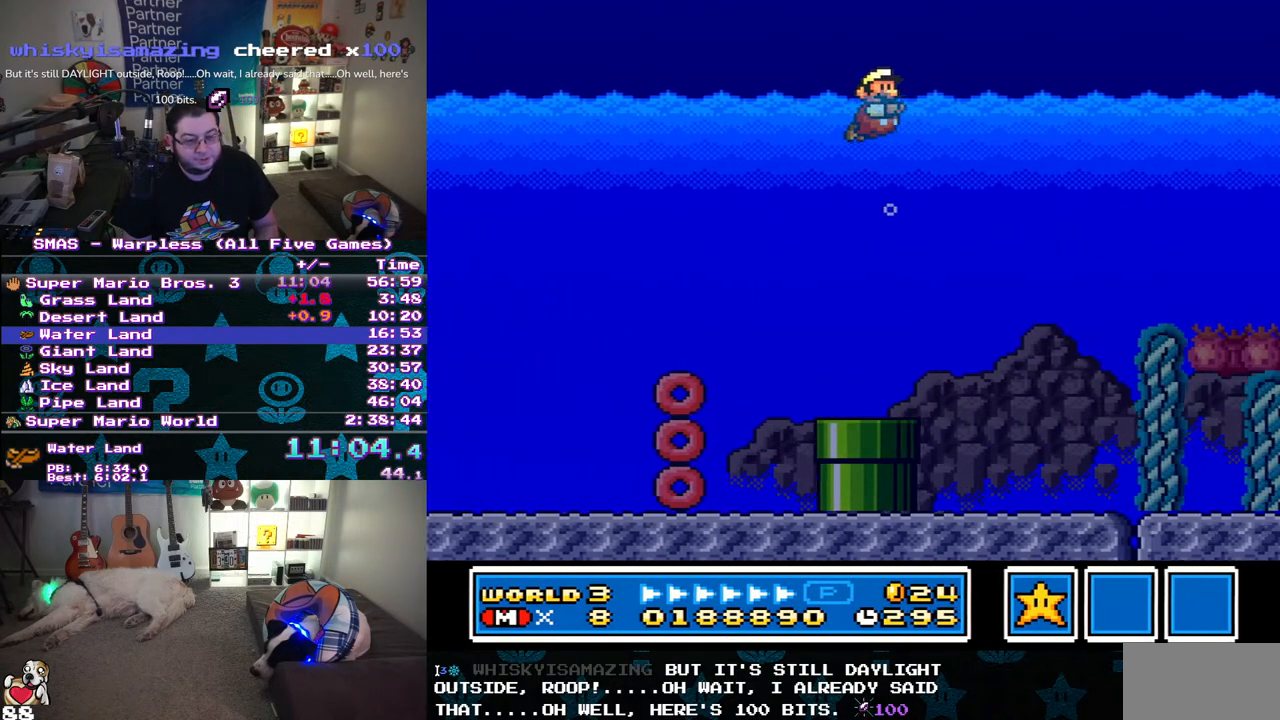
{"buttons": ["Y", "DPAD_RIGHT"], "events": []}
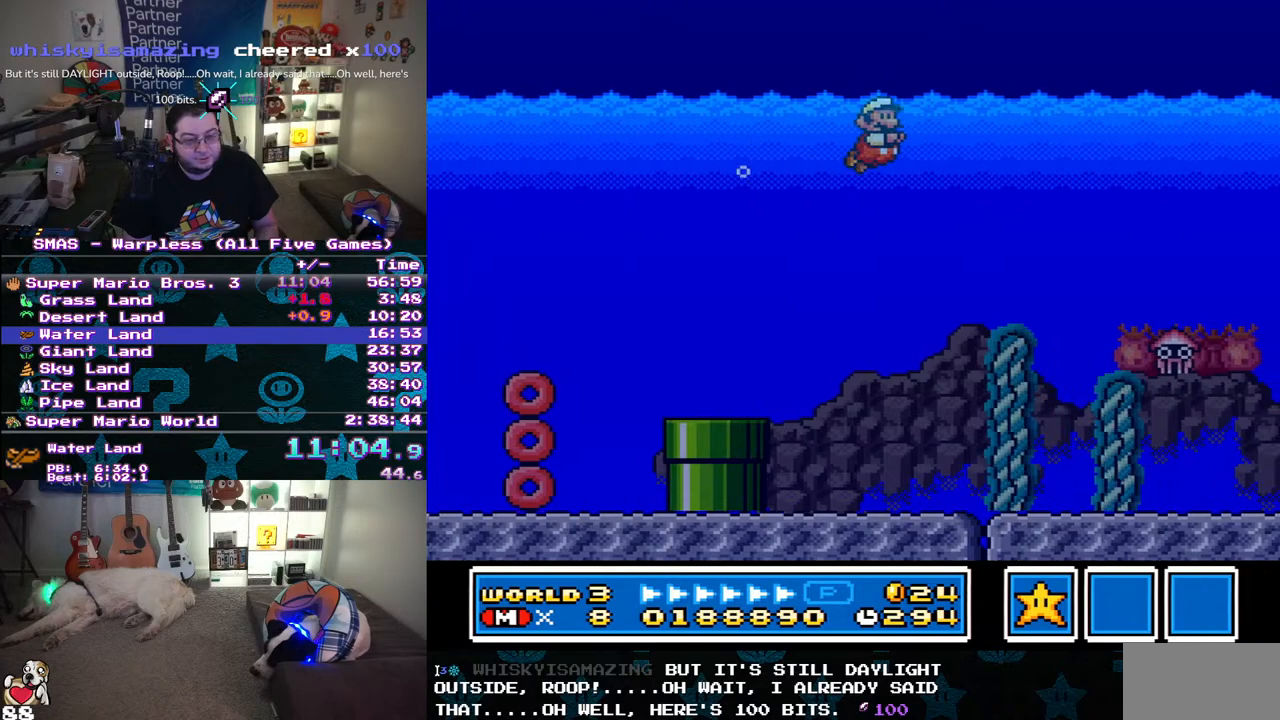
{"buttons": ["Y", "DPAD_RIGHT"], "events": [[183, "B", "down"], [300, "B", "up"]]}
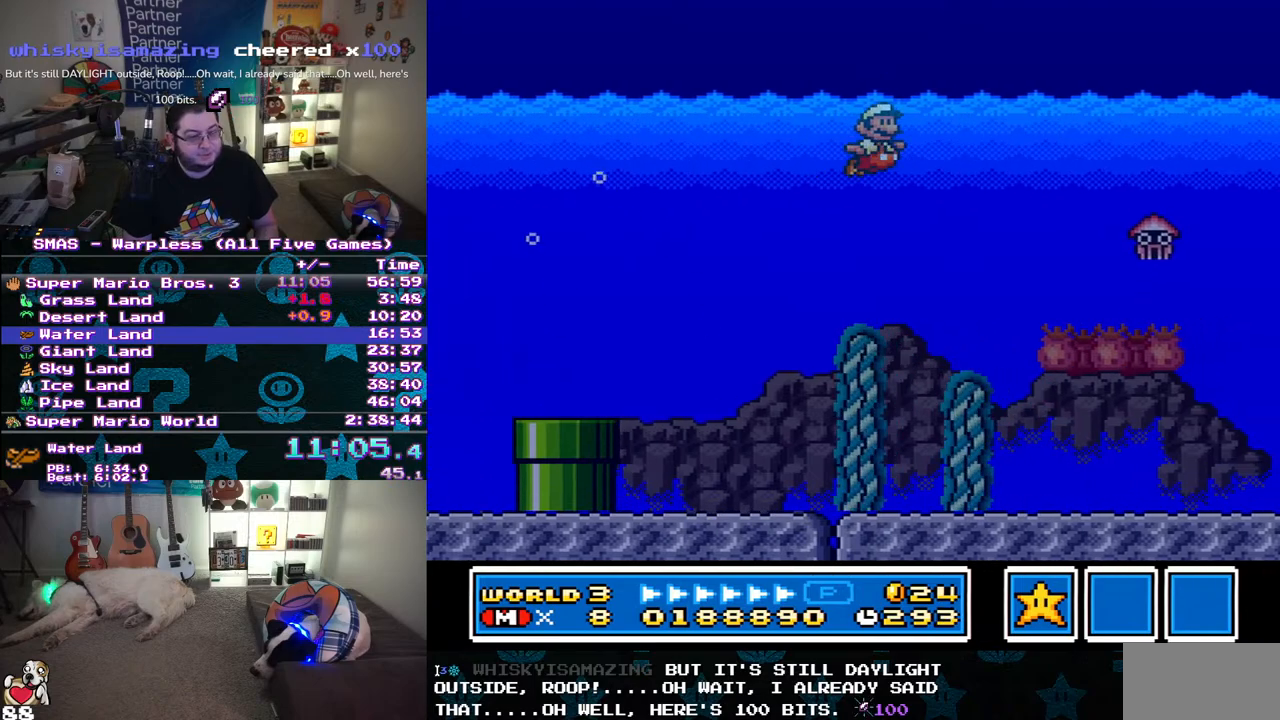
{"buttons": ["Y", "DPAD_RIGHT"], "events": [[117, "B", "down"], [233, "B", "up"], [300, "Y", "up"], [417, "Y", "down"]]}
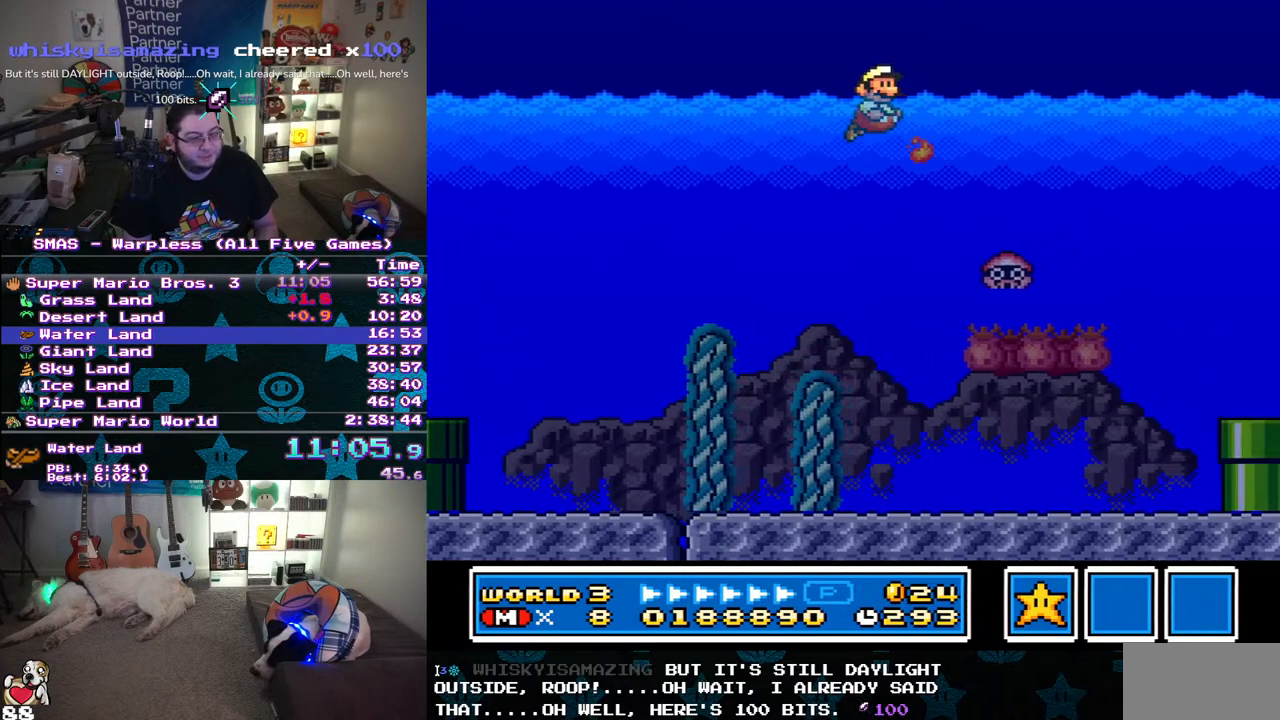
{"buttons": ["Y", "DPAD_RIGHT"], "events": []}
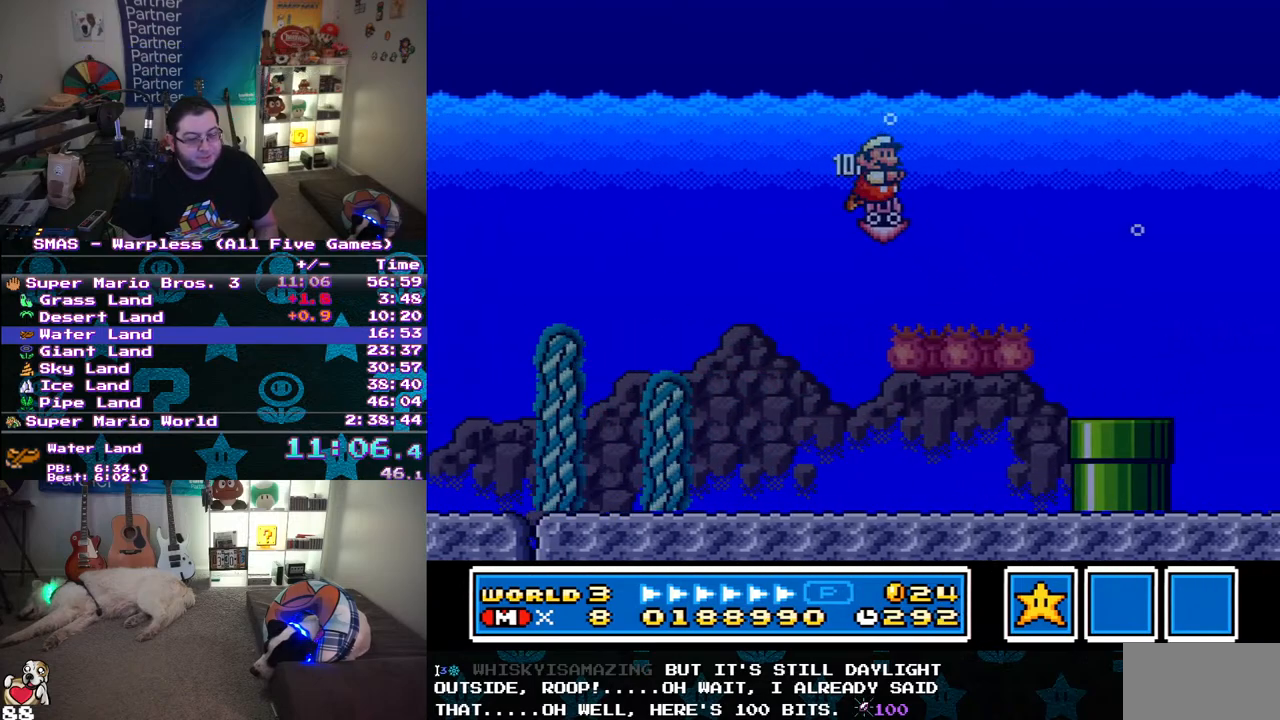
{"buttons": ["B", "Y", "DPAD_RIGHT"], "events": [[400, "B", "down"]]}
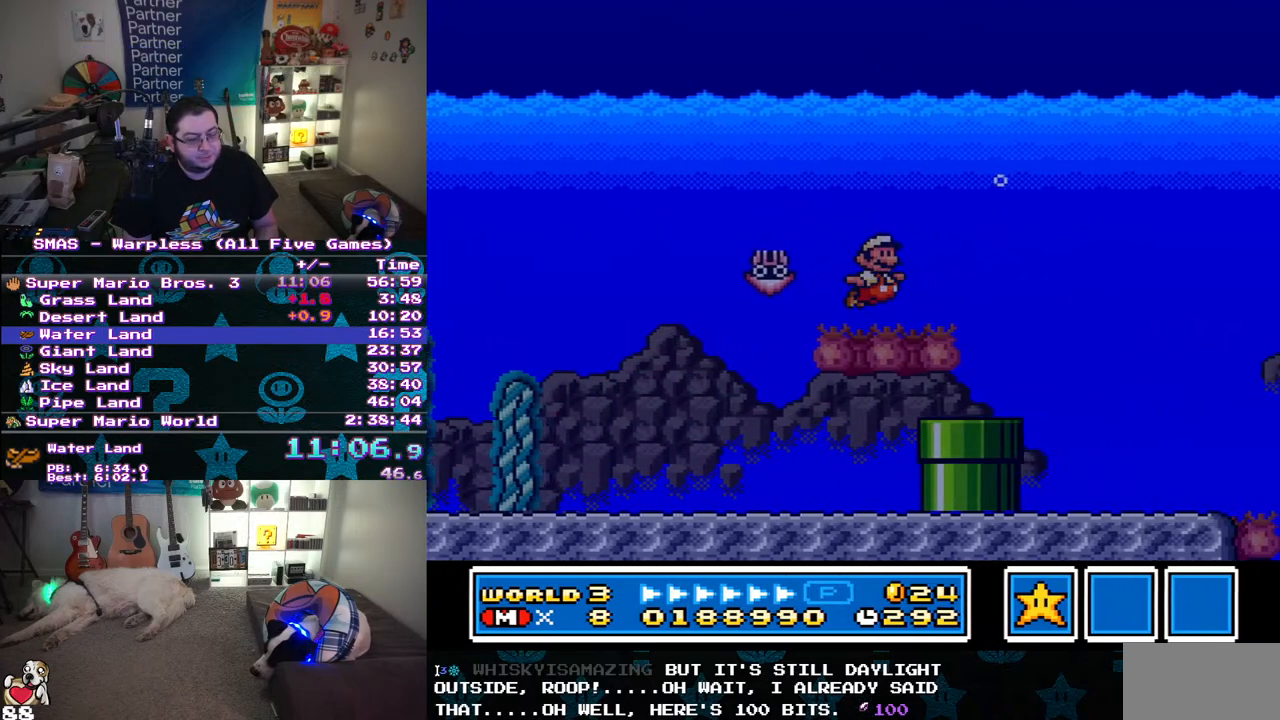
{"buttons": ["B", "Y", "DPAD_RIGHT"], "events": [[17, "B", "up"], [100, "B", "down"], [233, "B", "up"], [317, "B", "down"]]}
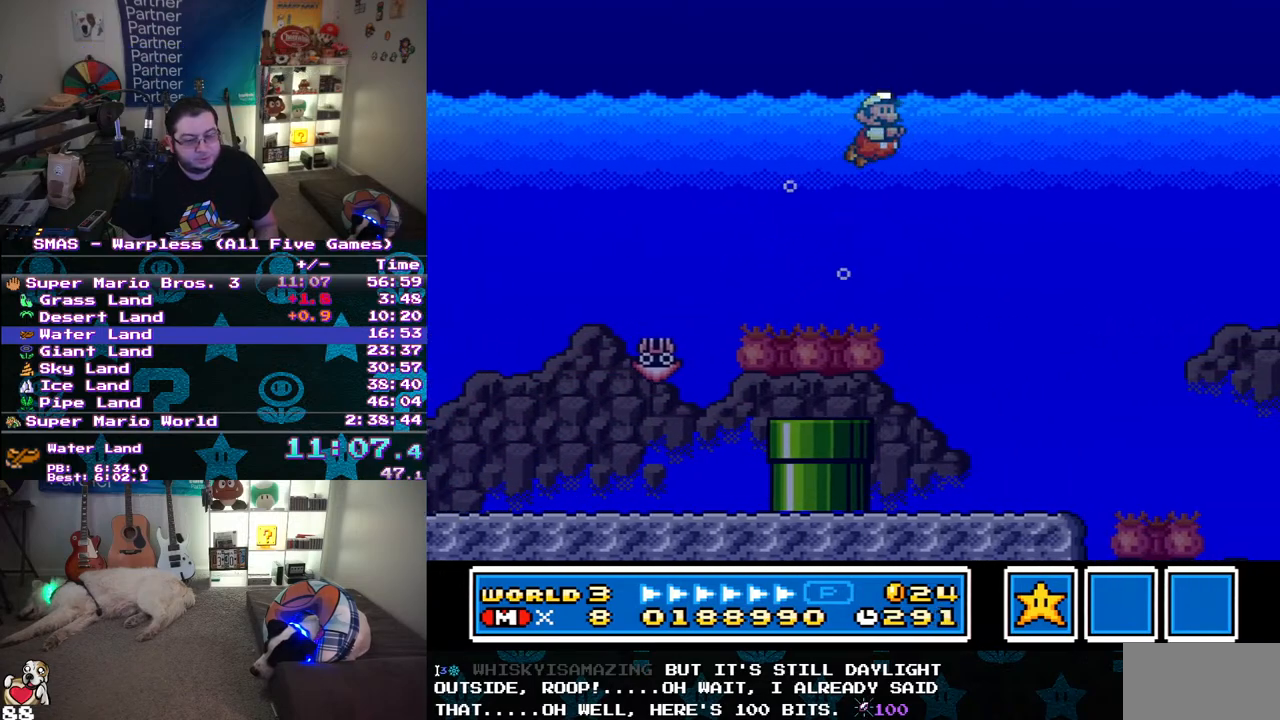
{"buttons": ["Y", "DPAD_RIGHT"], "events": [[17, "B", "up"]]}
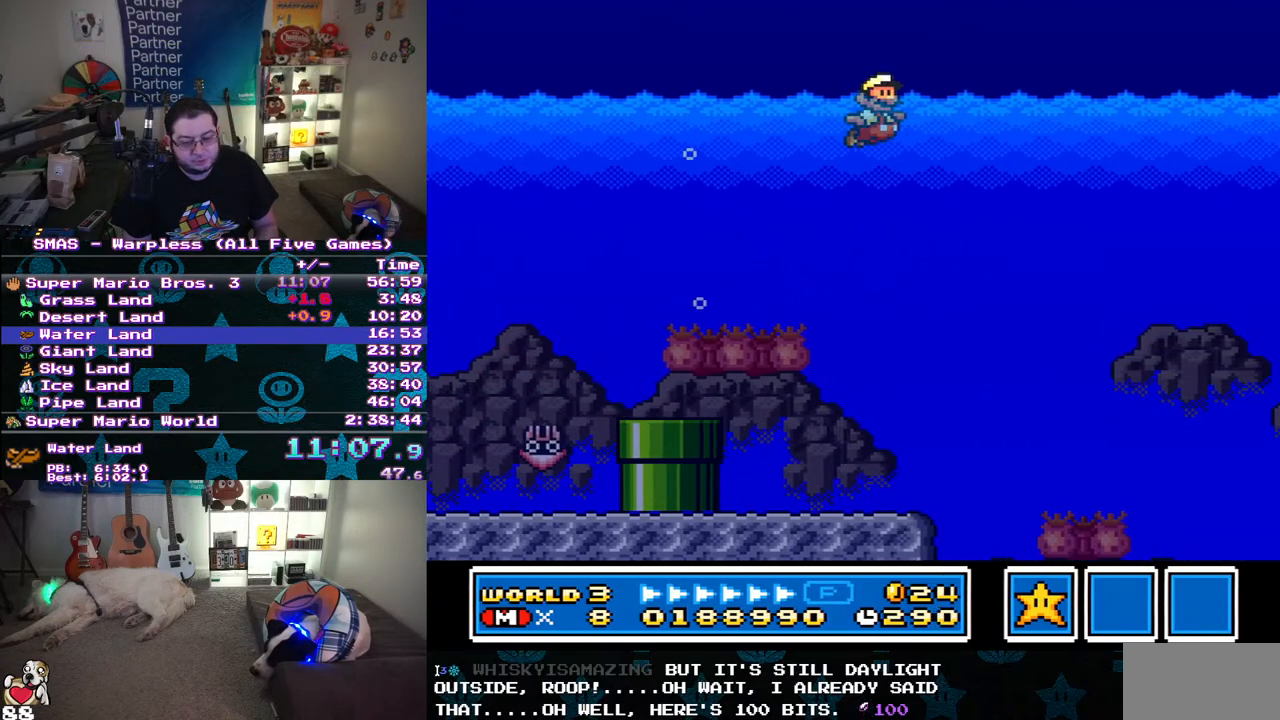
{"buttons": ["Y", "DPAD_RIGHT"], "events": [[383, "B", "down"], [483, "B", "up"]]}
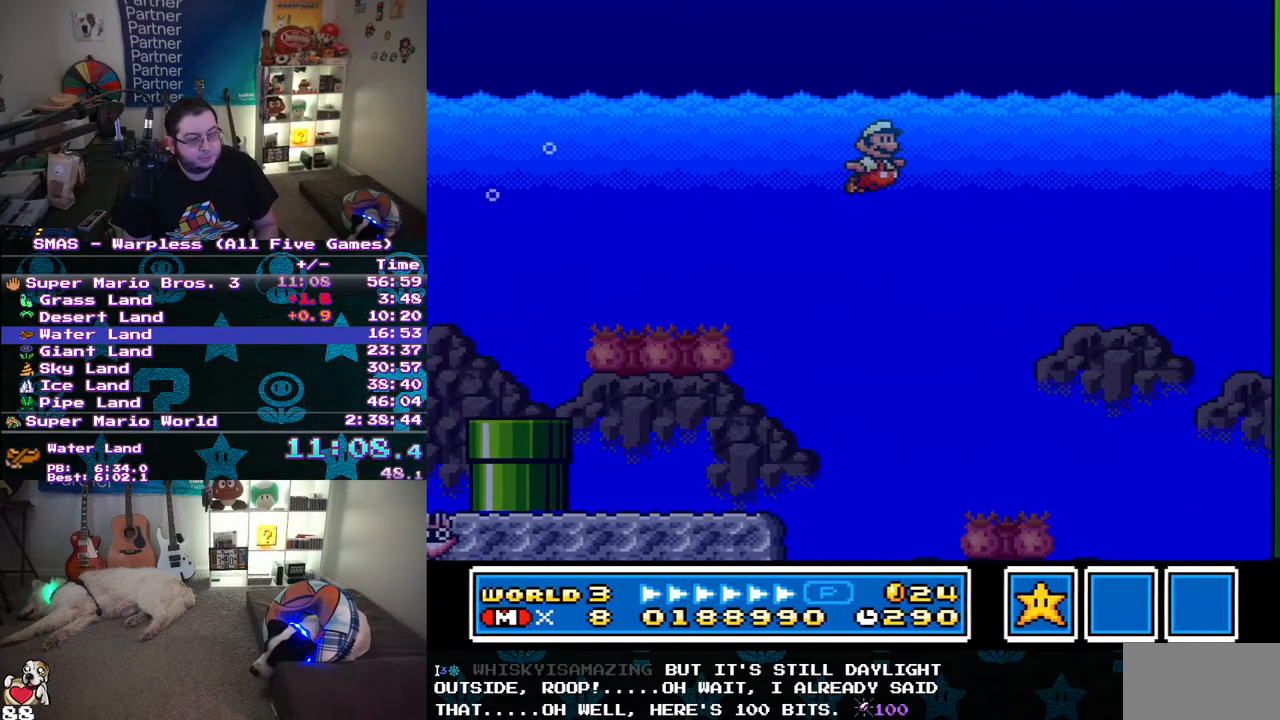
{"buttons": ["Y", "DPAD_RIGHT"], "events": [[233, "B", "down"], [383, "B", "up"]]}
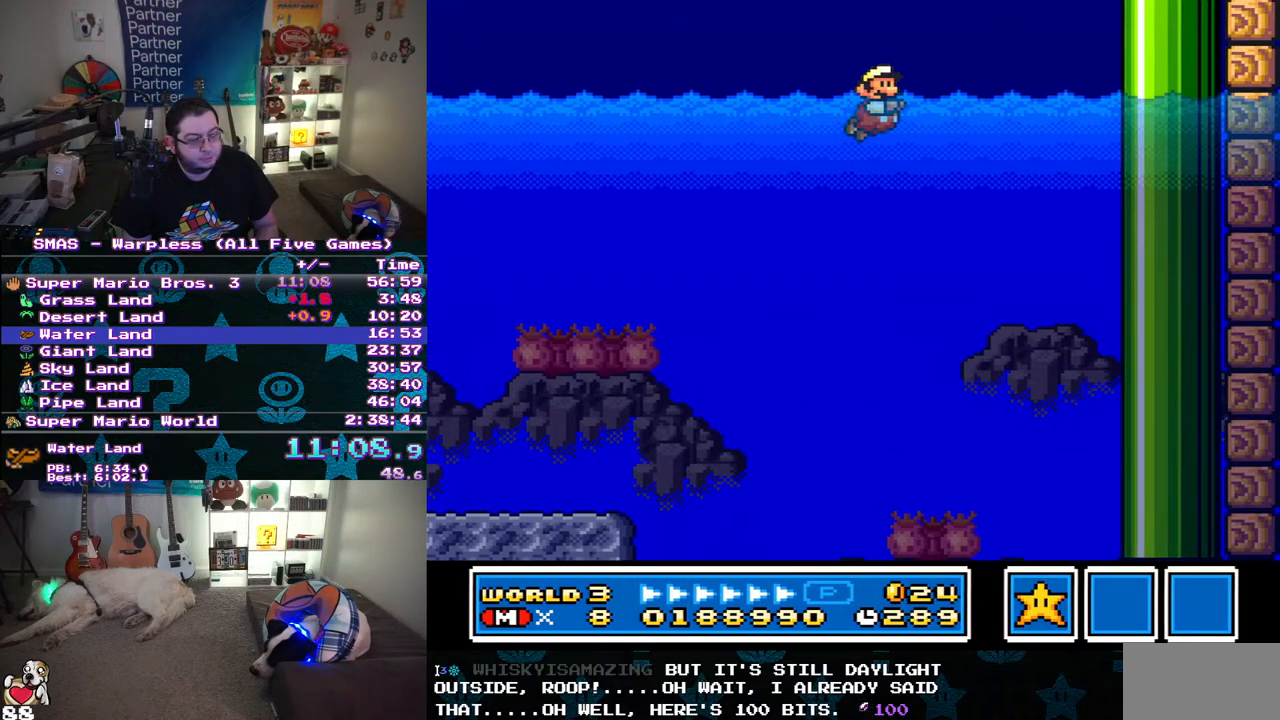
{"buttons": ["B", "Y", "DPAD_UP", "DPAD_RIGHT"], "events": [[83, "DPAD_UP", "down"], [100, "B", "down"]]}
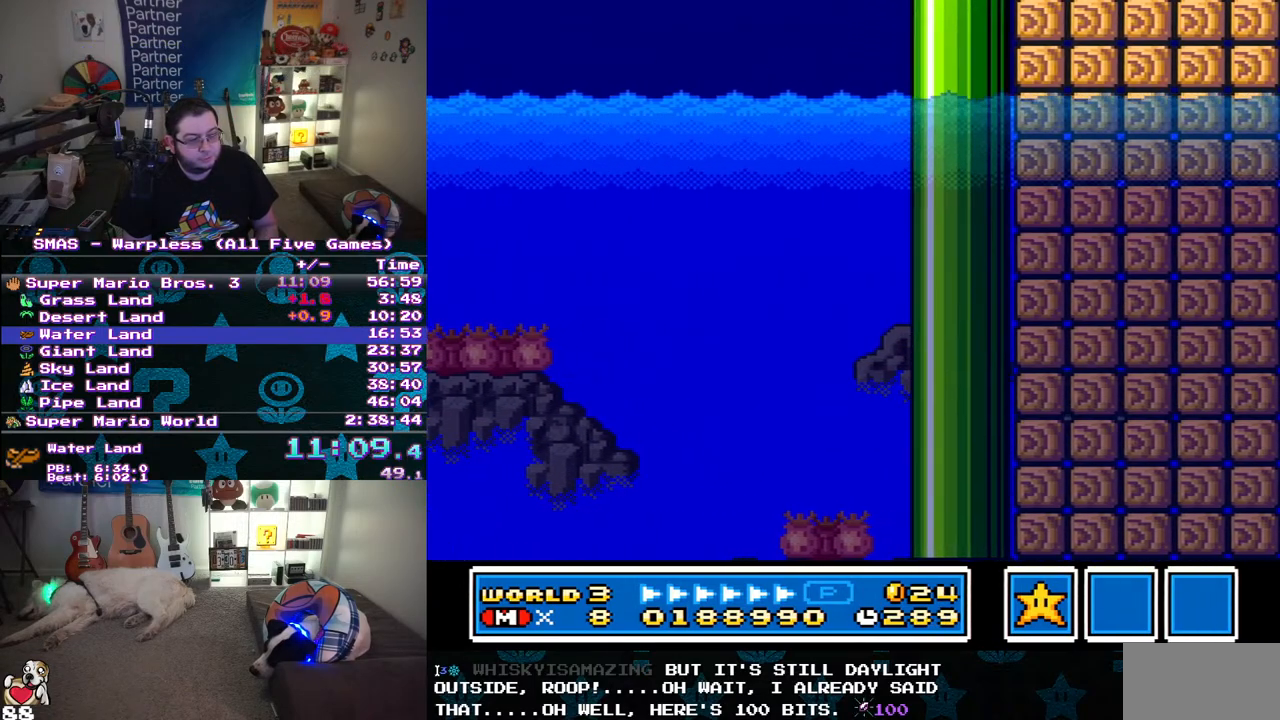
{"buttons": ["Y", "DPAD_RIGHT"], "events": [[100, "DPAD_UP", "up"], [183, "B", "up"]]}
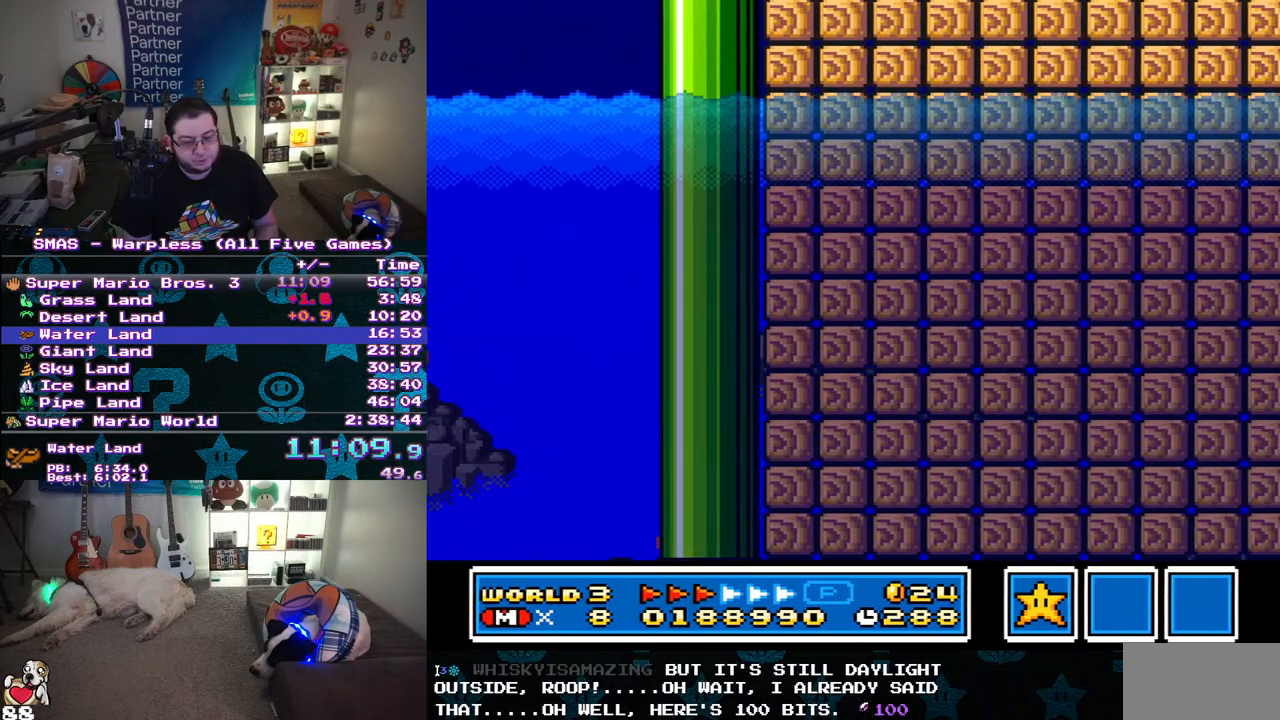
{"buttons": ["Y", "DPAD_RIGHT"], "events": []}
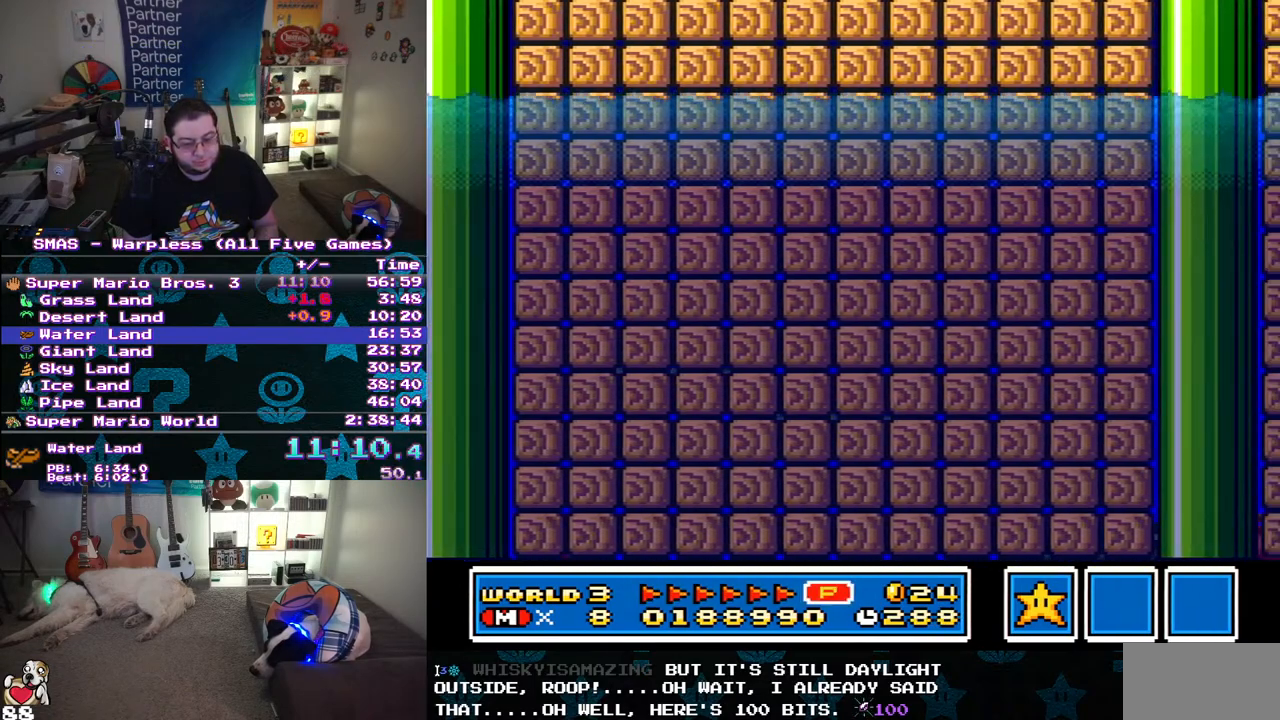
{"buttons": ["Y", "DPAD_RIGHT"], "events": []}
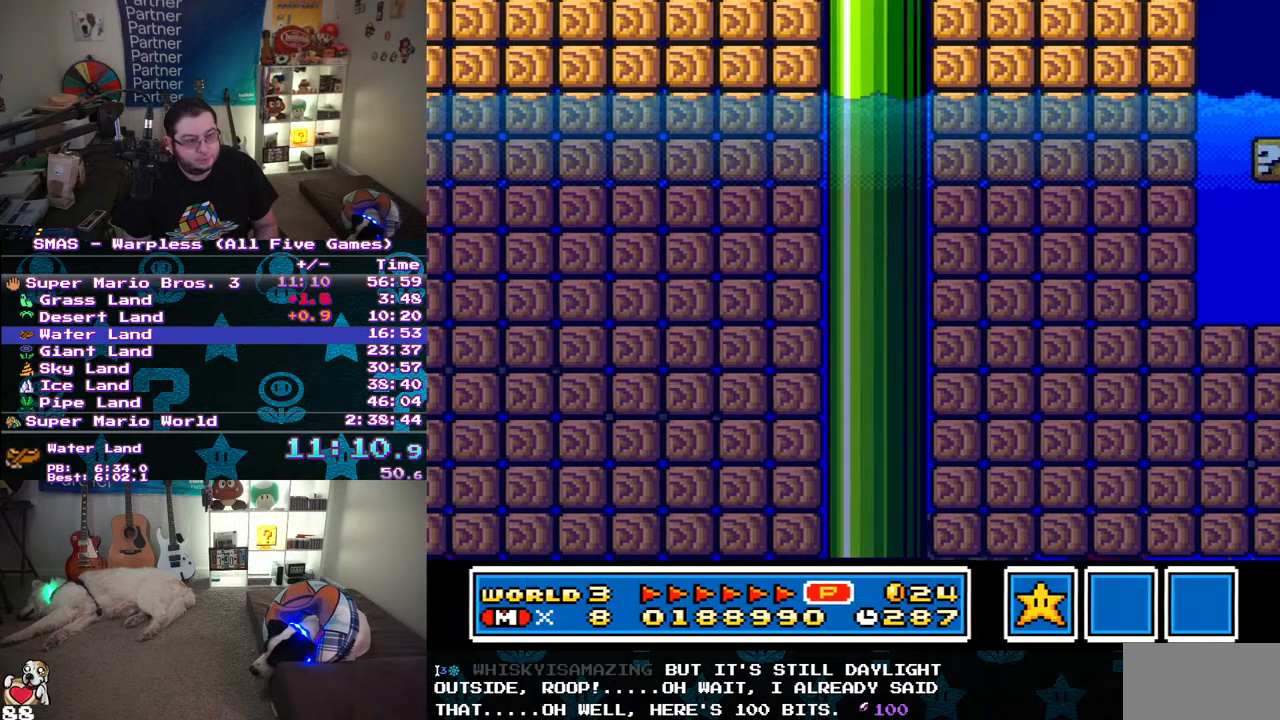
{"buttons": ["Y", "DPAD_RIGHT"], "events": [[300, "B", "down"], [467, "B", "up"]]}
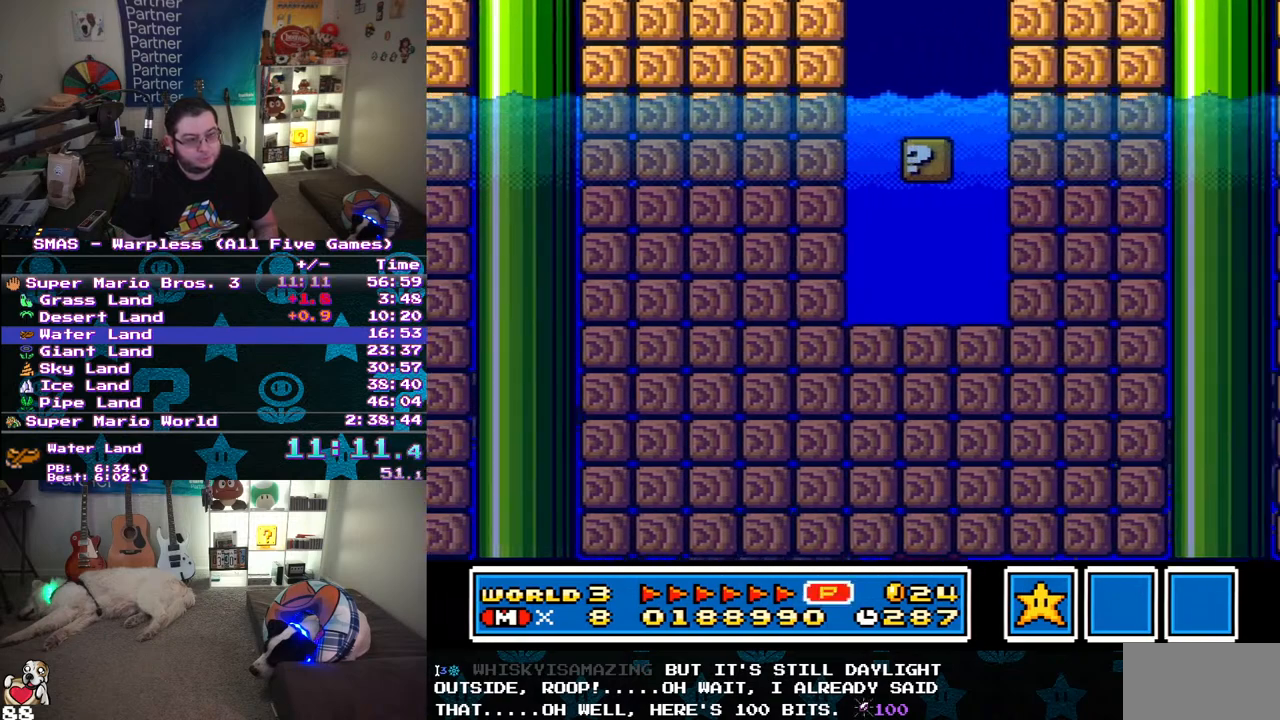
{"buttons": ["Y", "DPAD_RIGHT"], "events": []}
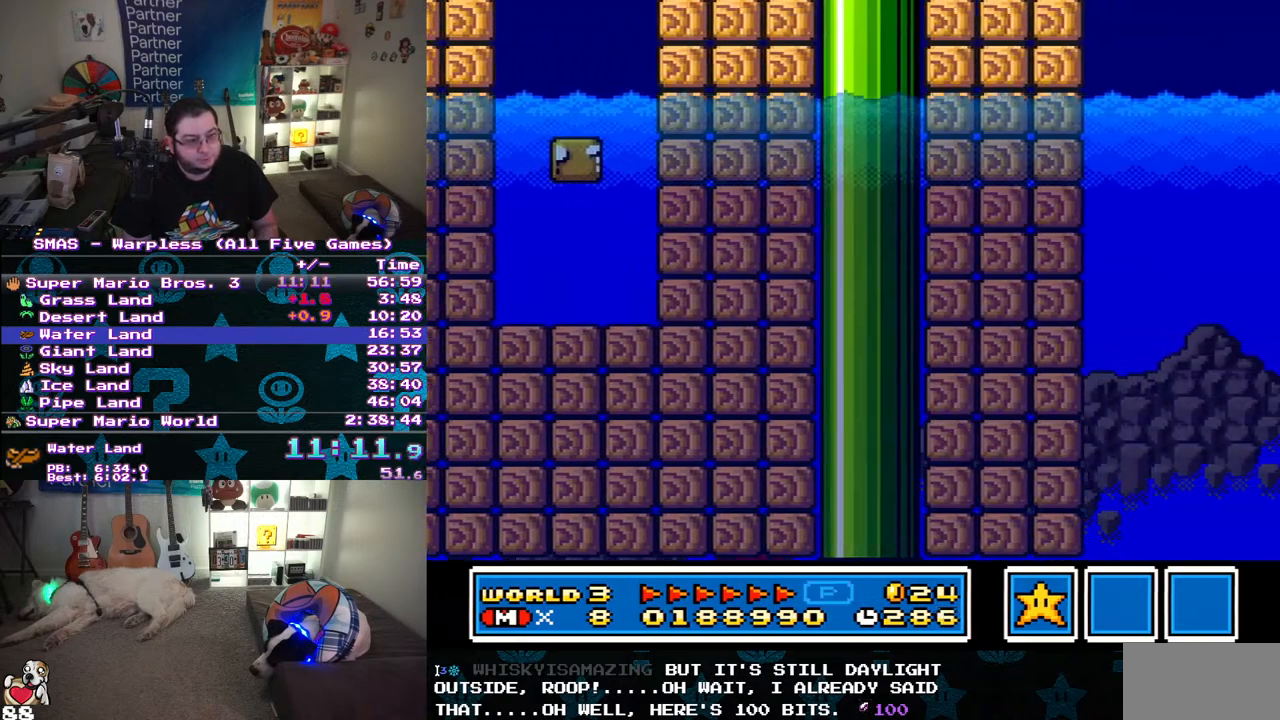
{"buttons": ["B", "Y", "DPAD_RIGHT"], "events": [[267, "B", "down"]]}